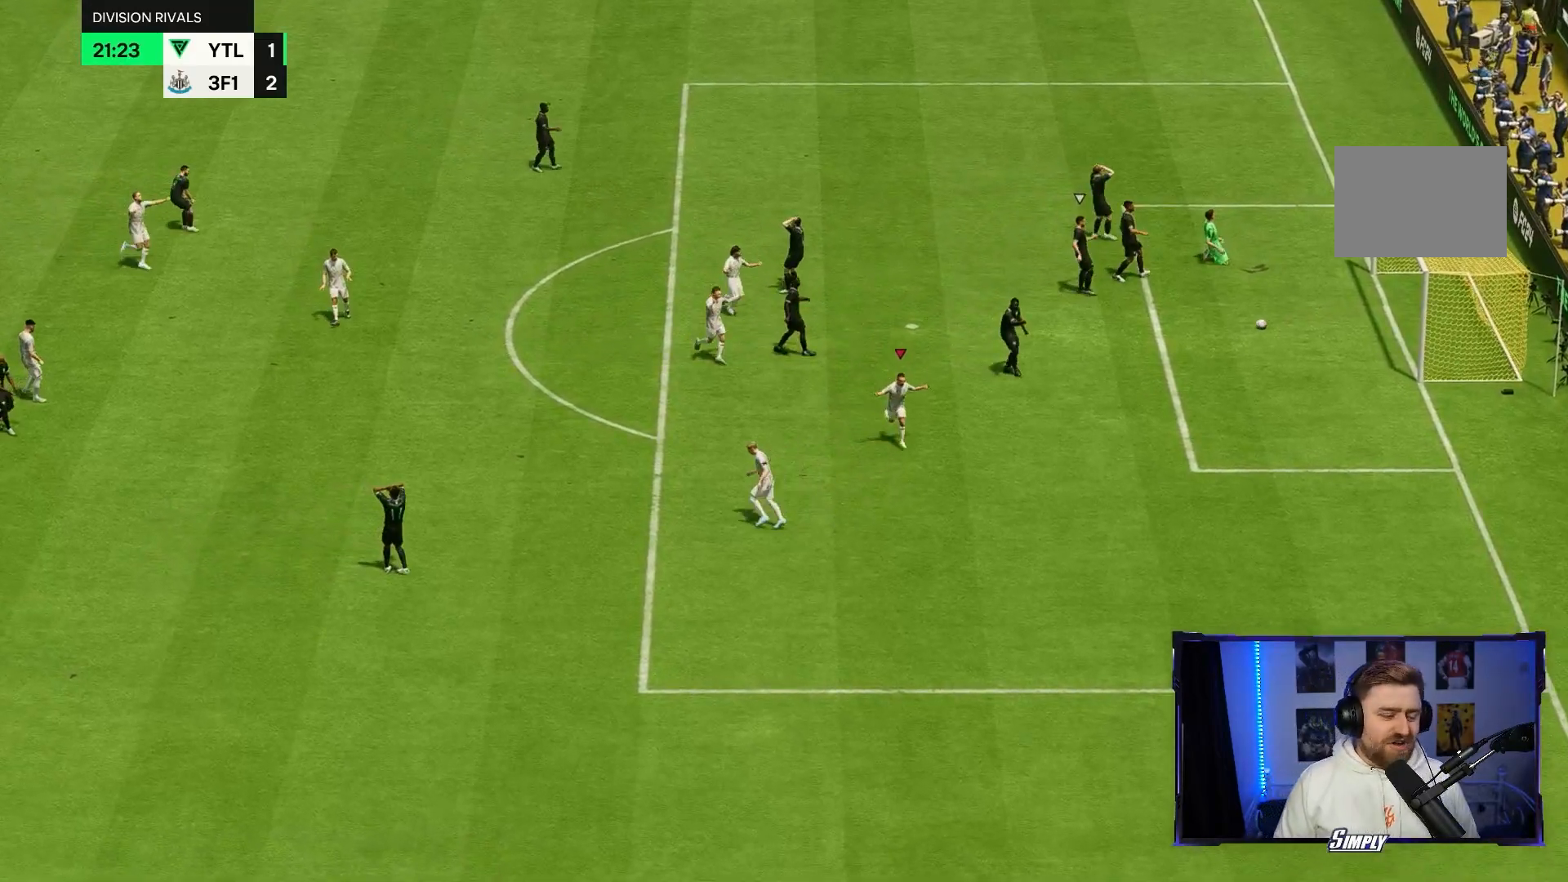
Gameplay with a controller (Xbox layout); each line is a JSON object with the inputs held at the frame after it (dt_ms = milliseconds from this image to that frame). "events" lists button and stick changes between this image and that frame as [ms after this image, input, new state], when the widget could be followed in between. Not read: L3 R3.
{"dt_ms": 500, "buttons": [], "left_stick": "down", "right_stick": "center", "events": [[33, "R2", "up"]]}
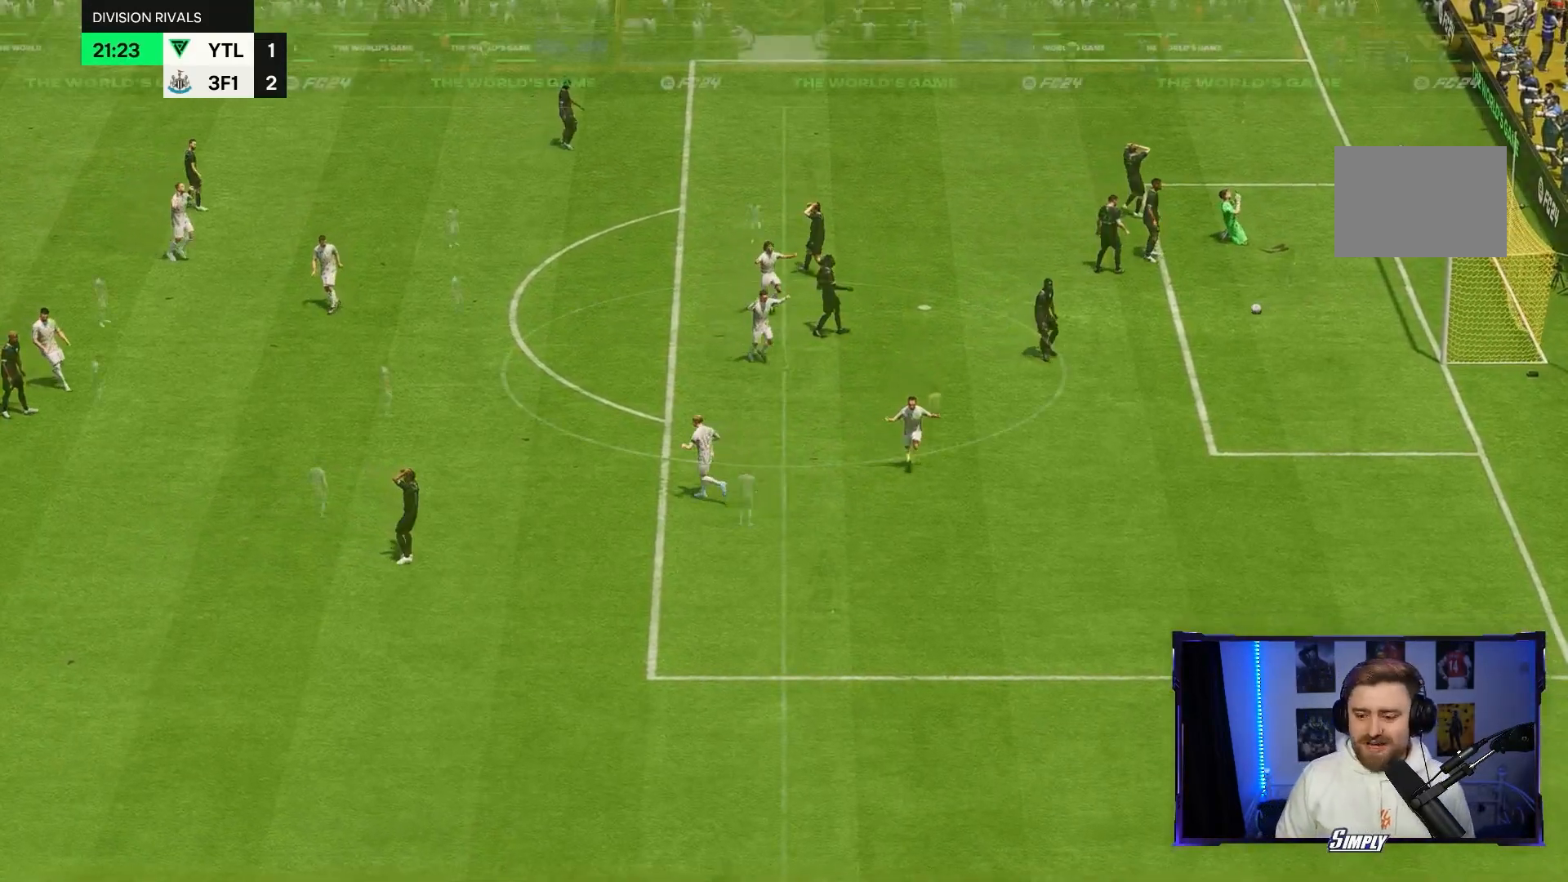
{"dt_ms": 500, "buttons": [], "left_stick": "center", "right_stick": "center", "events": [[167, "left_stick", "center"]]}
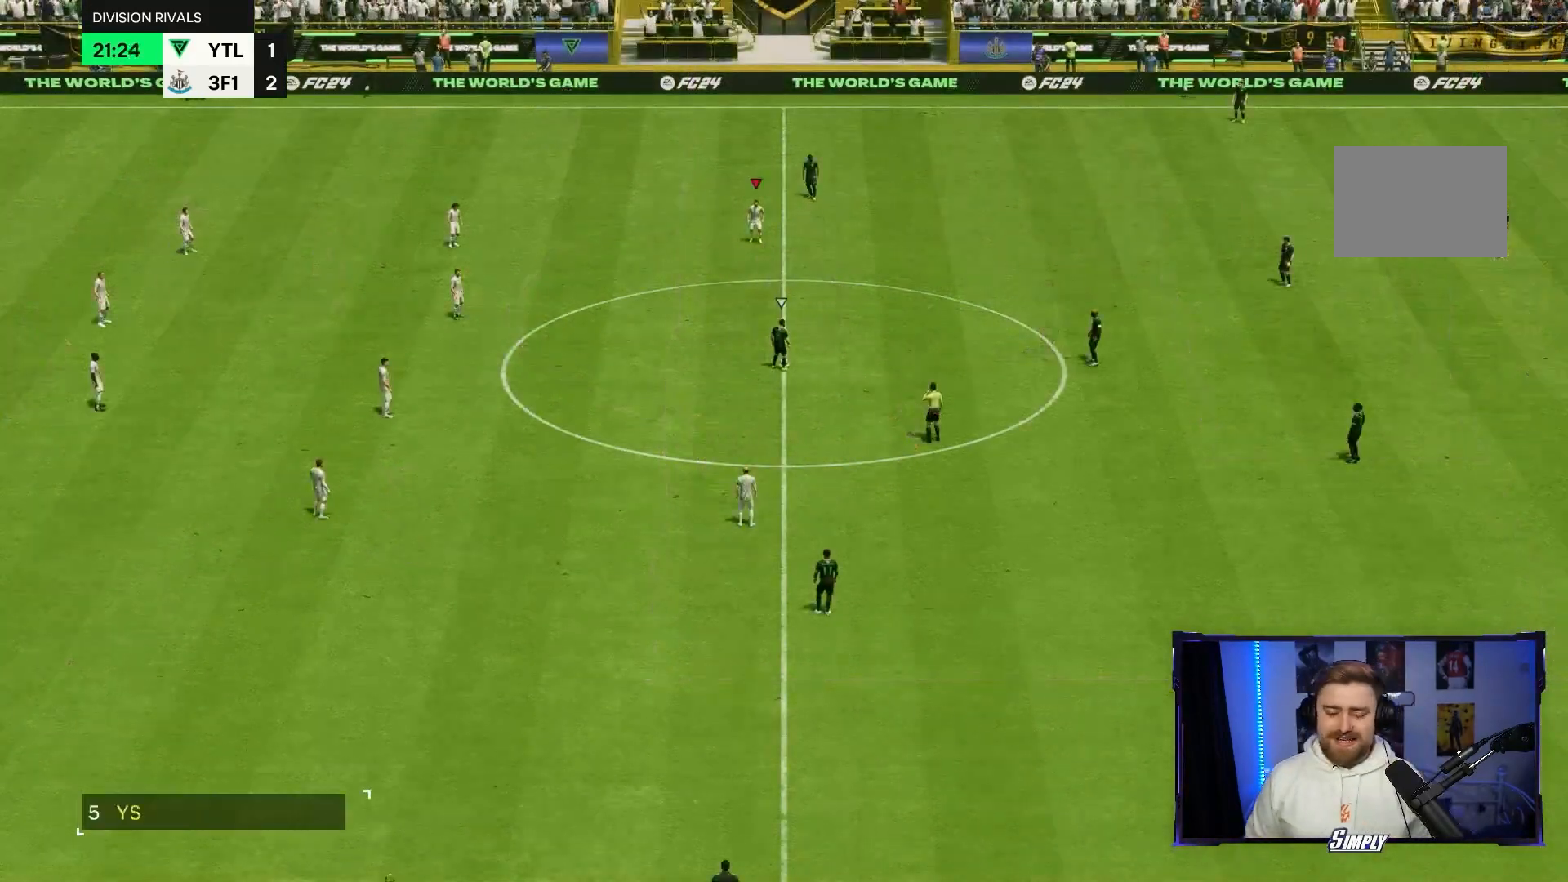
{"dt_ms": 1000, "buttons": [], "left_stick": "down-right", "right_stick": "center"}
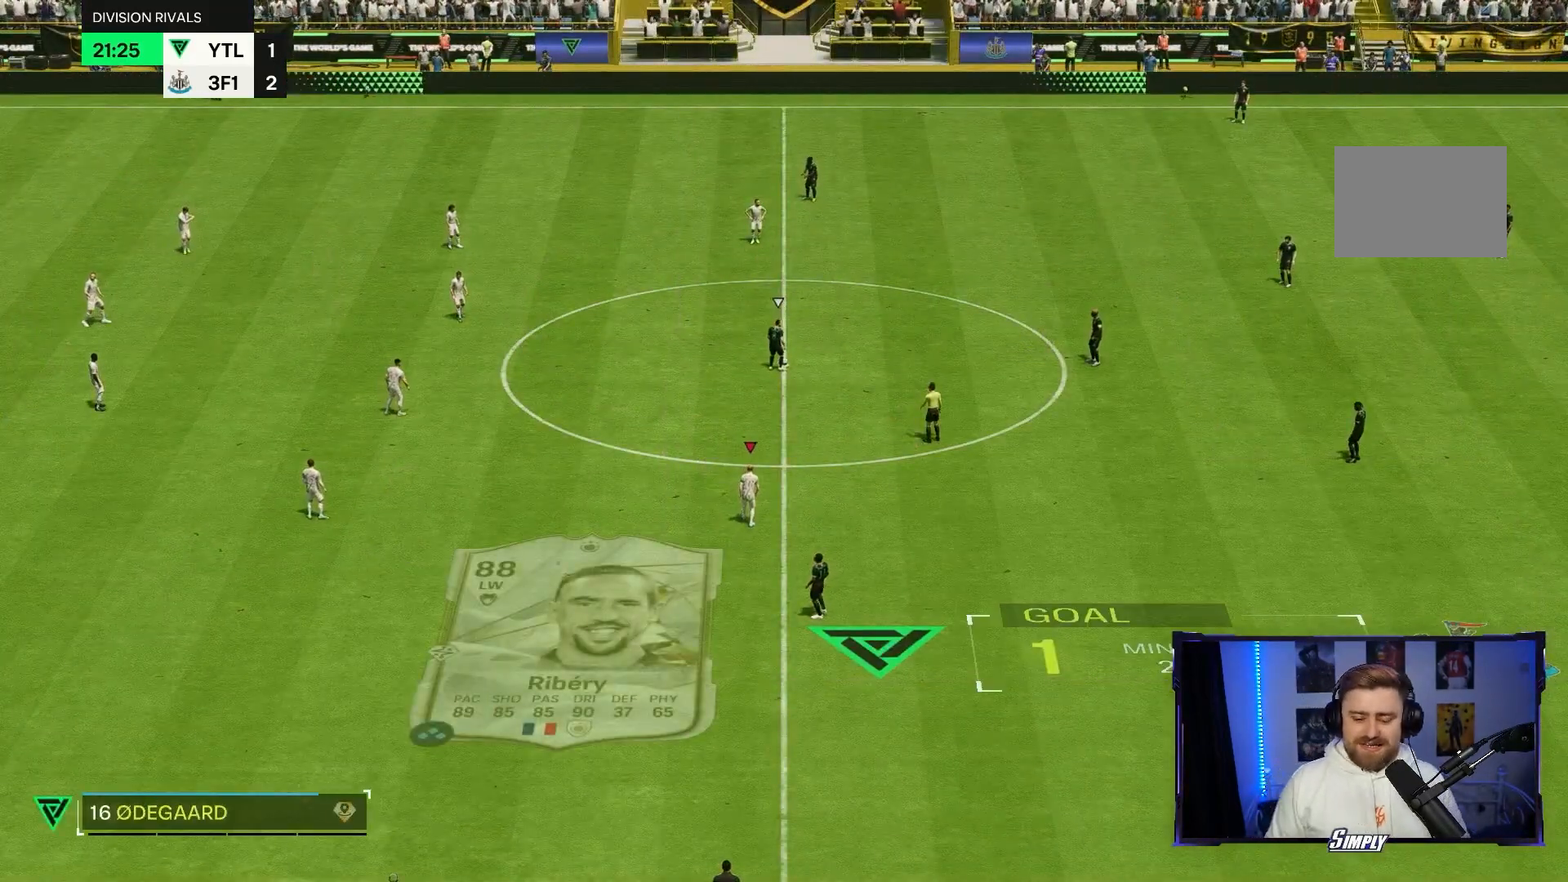
{"dt_ms": 500, "buttons": [], "left_stick": "down-right", "right_stick": "center", "events": []}
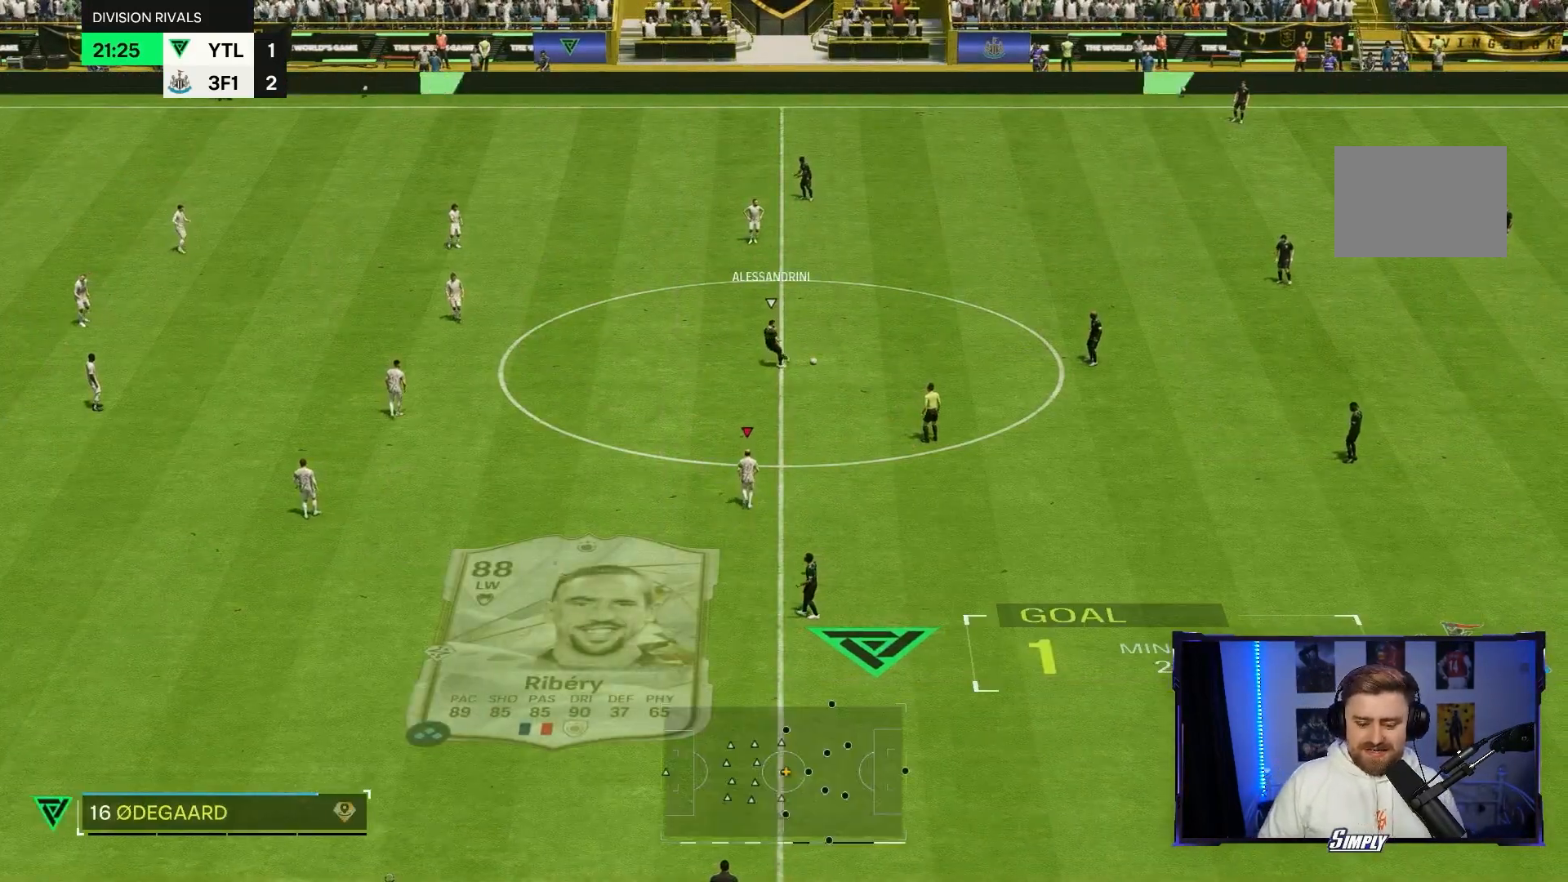
{"dt_ms": 500, "buttons": [], "left_stick": "down-right", "right_stick": "center", "events": []}
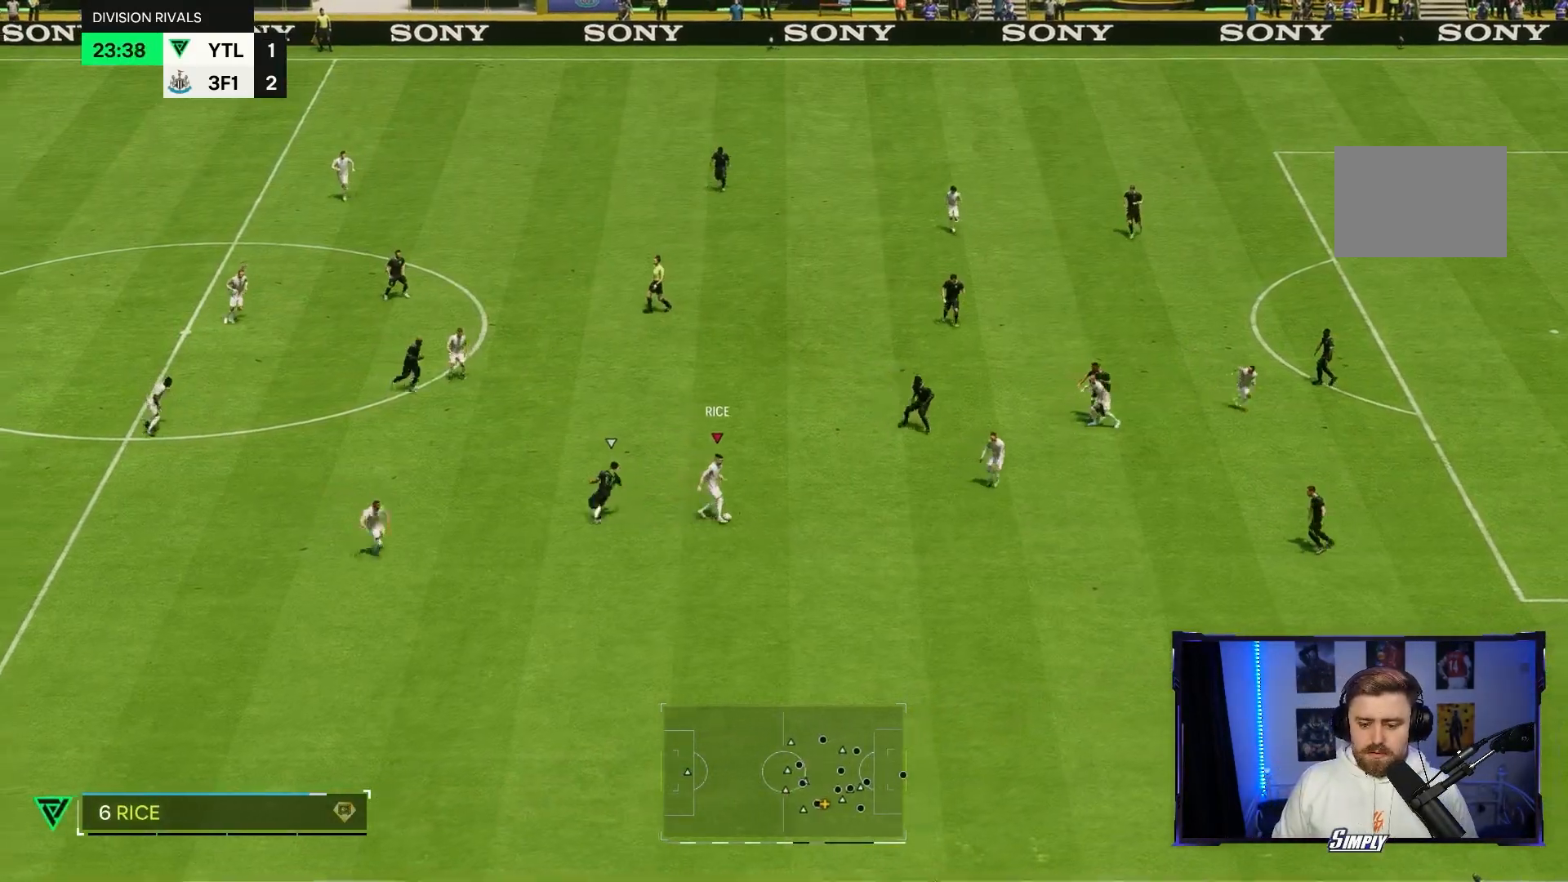
{"dt_ms": 500, "buttons": [], "left_stick": "down-right", "right_stick": "center", "events": []}
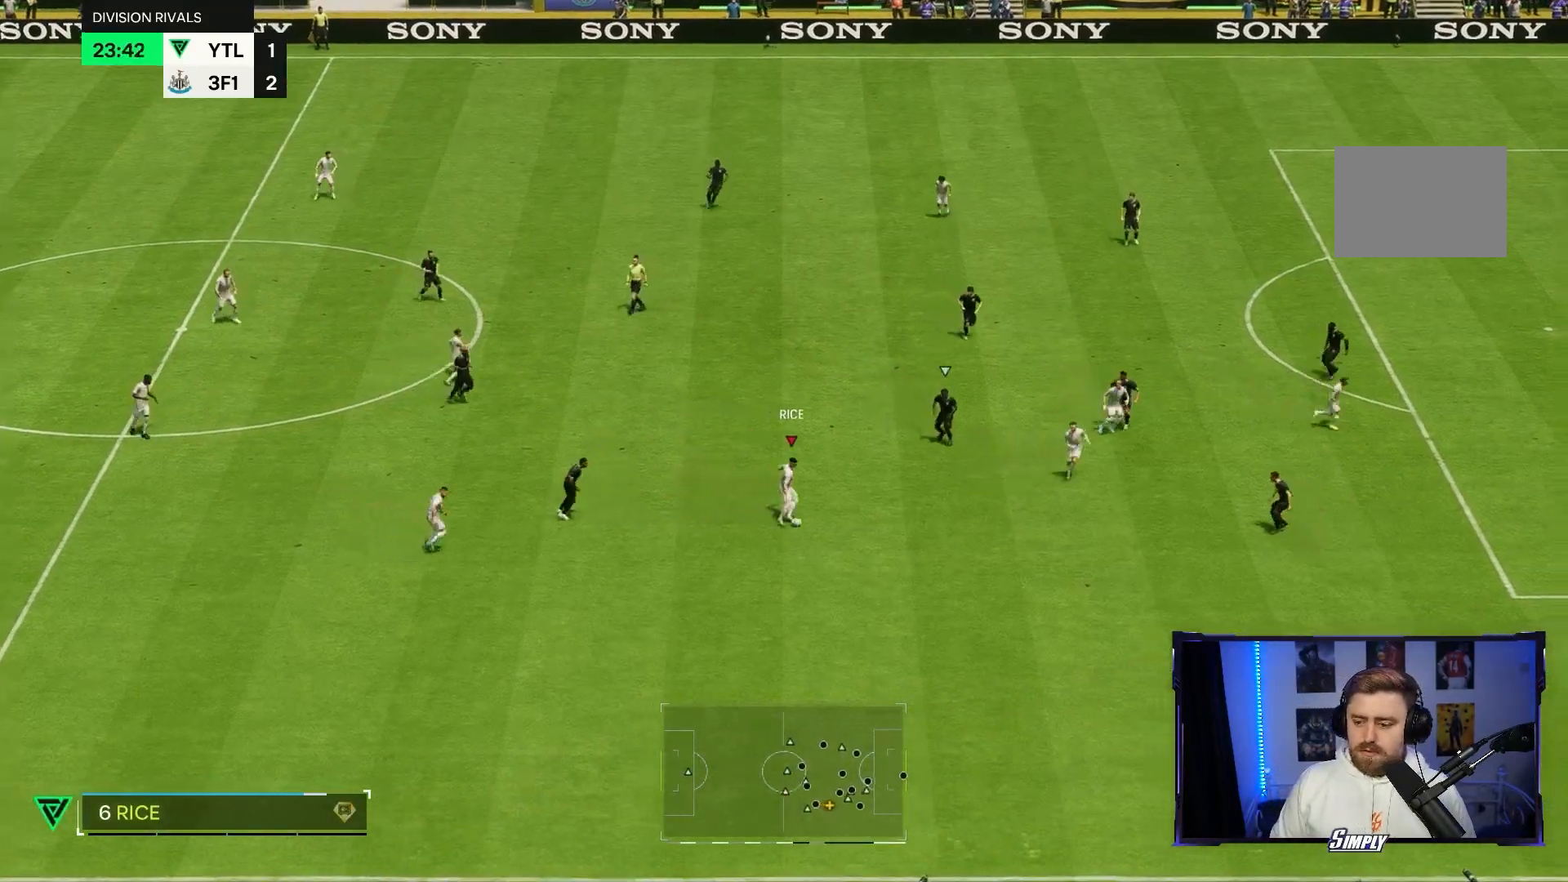
{"dt_ms": 500, "buttons": [], "left_stick": "down-right", "right_stick": "center", "events": []}
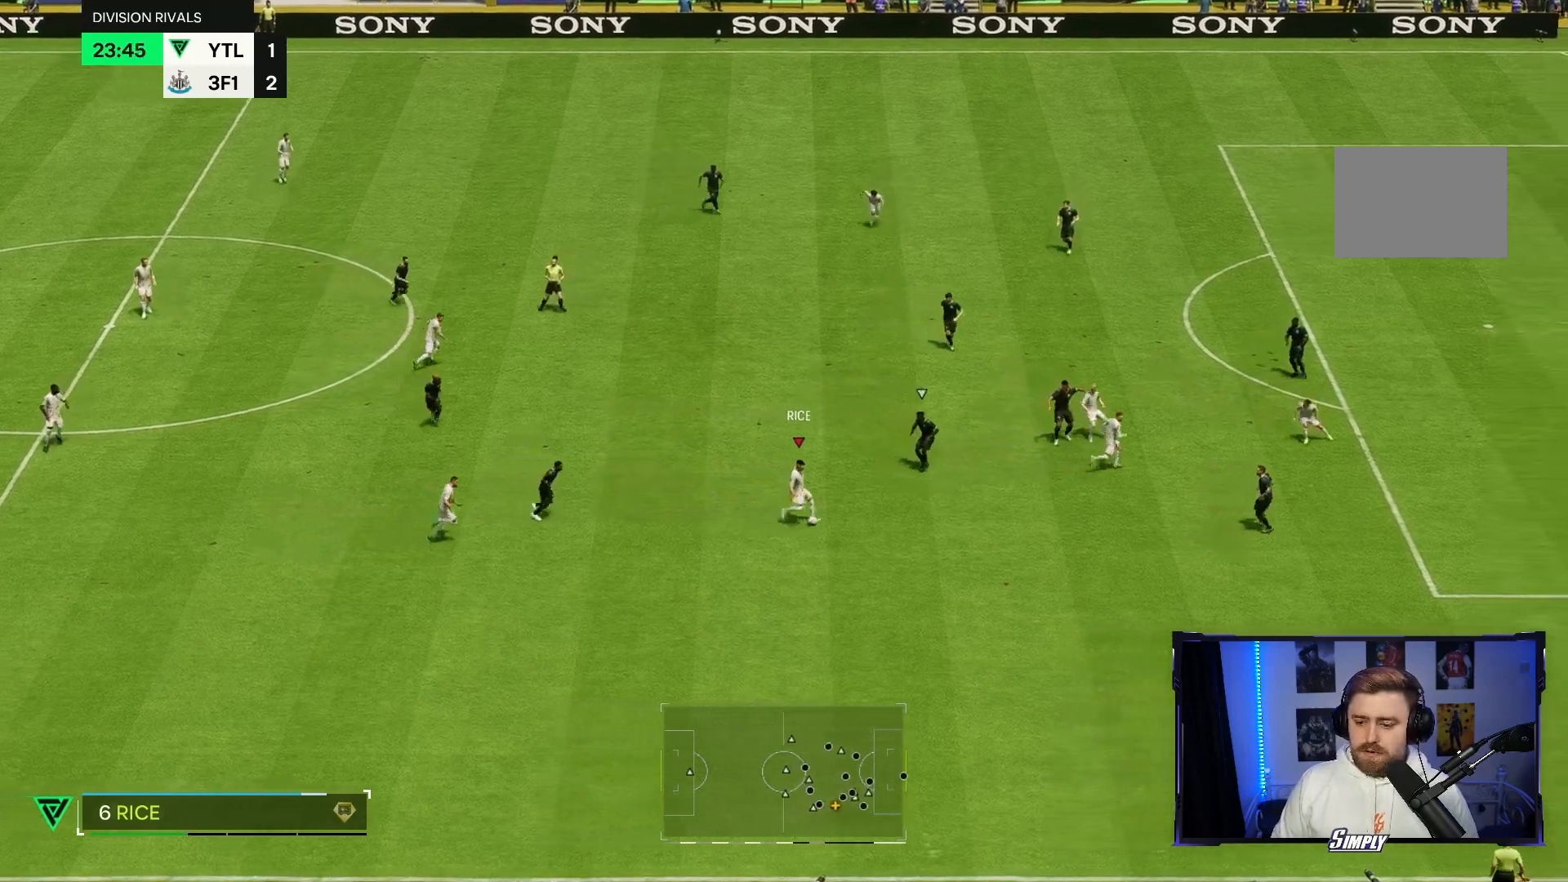
{"dt_ms": 500, "buttons": [], "left_stick": "down-right", "right_stick": "center", "events": []}
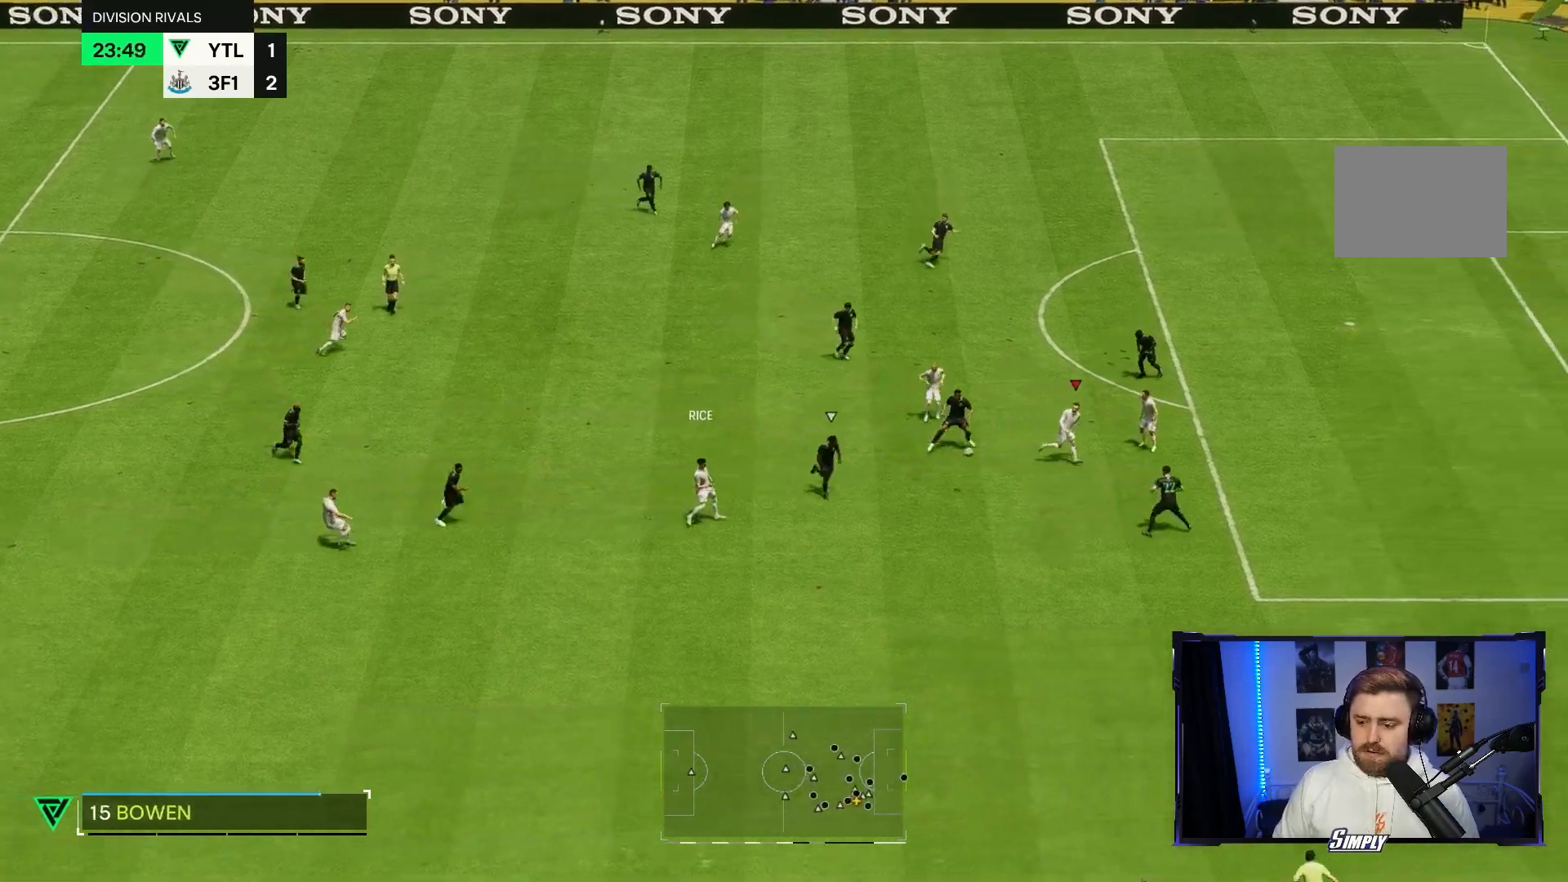
{"dt_ms": 500, "buttons": [], "left_stick": "down-right", "right_stick": "center", "events": [[133, "left_stick", "center"], [200, "left_stick", "right"], [367, "left_stick", "down-right"]]}
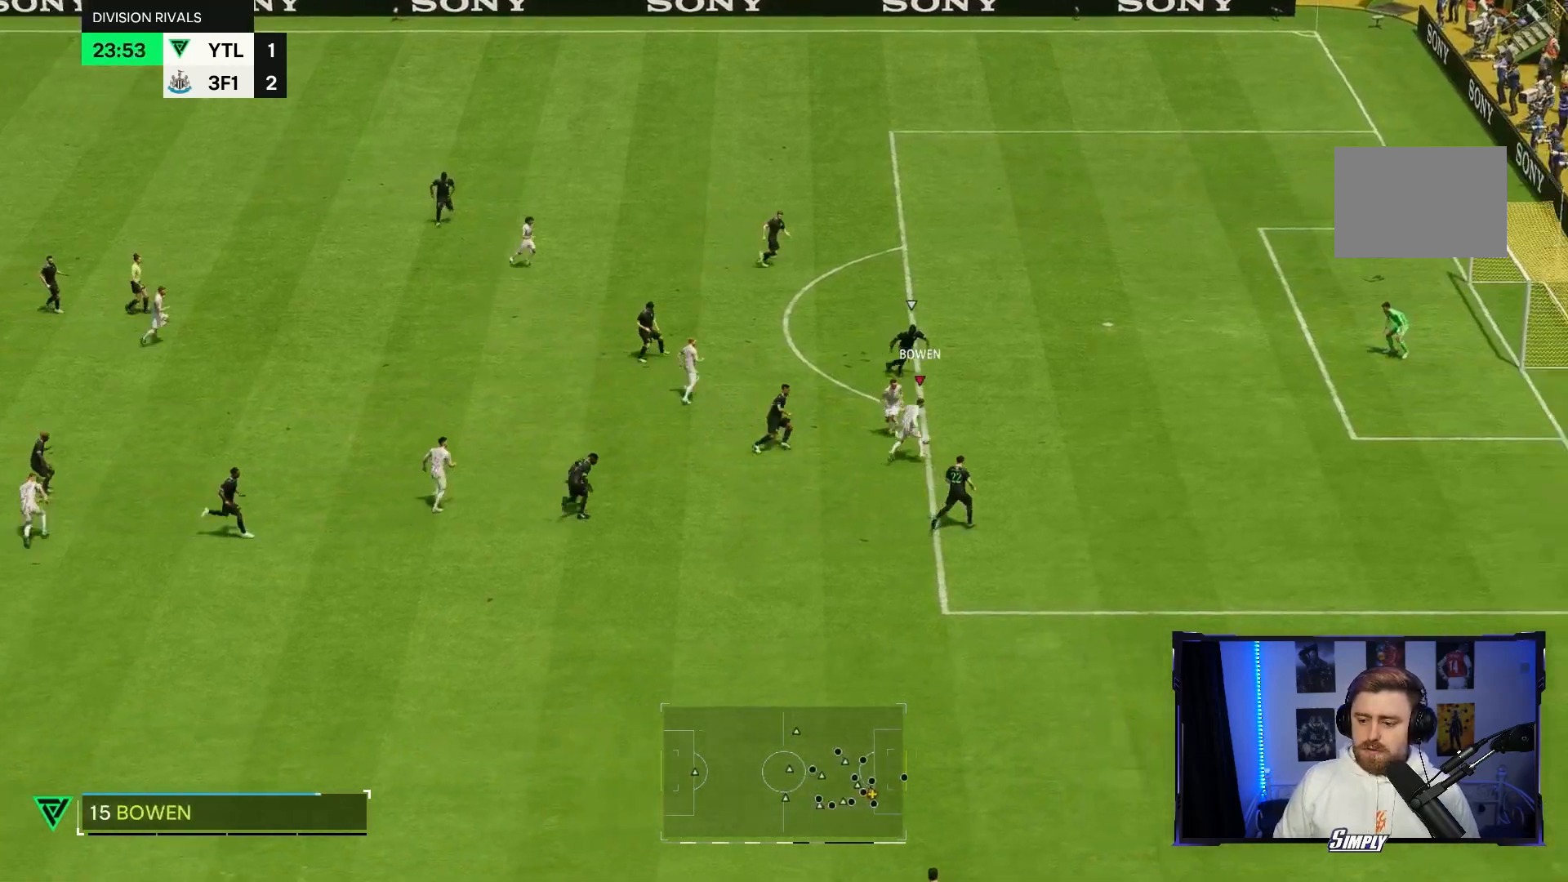
{"dt_ms": 500, "buttons": [], "left_stick": "down-right", "right_stick": "center", "events": []}
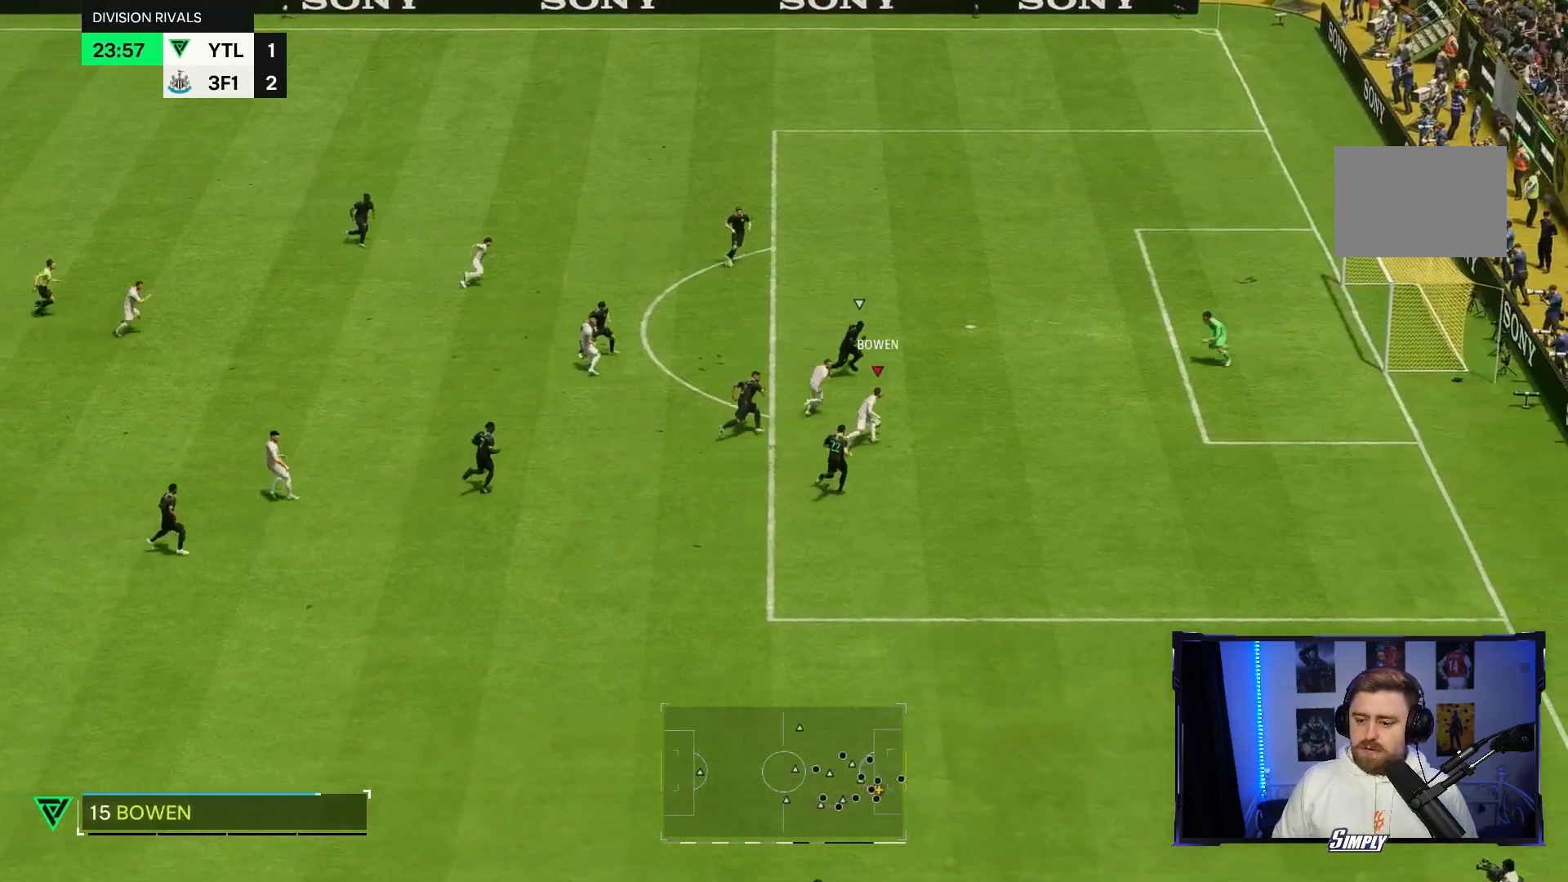
{"dt_ms": 500, "buttons": [], "left_stick": "left", "right_stick": "center"}
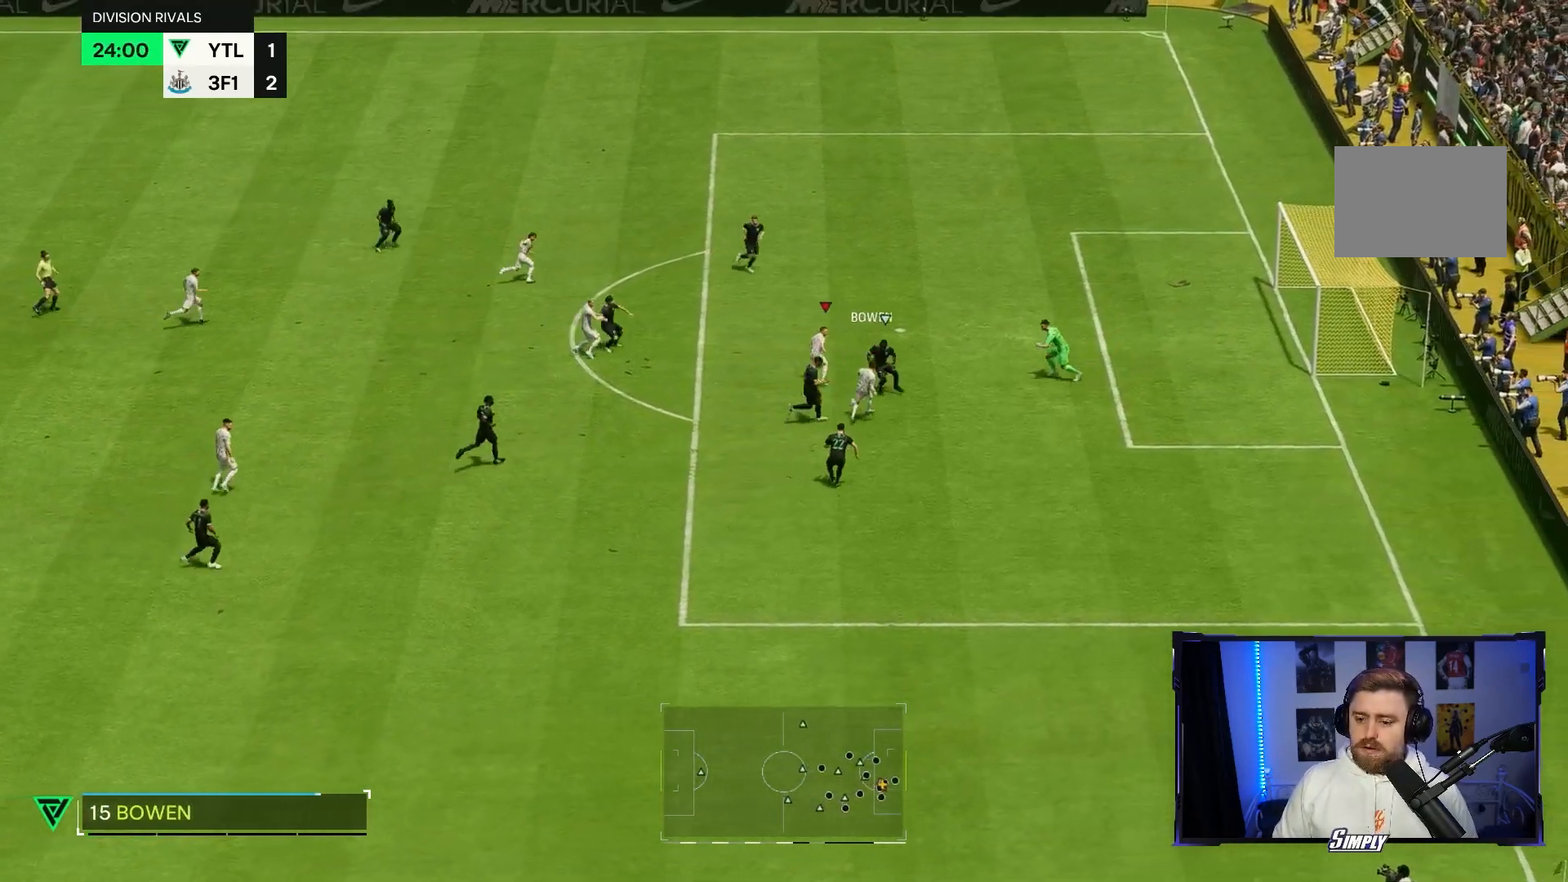
{"dt_ms": 500, "buttons": [], "left_stick": "center", "right_stick": "center", "events": [[133, "left_stick", "up-left"], [333, "left_stick", "center"]]}
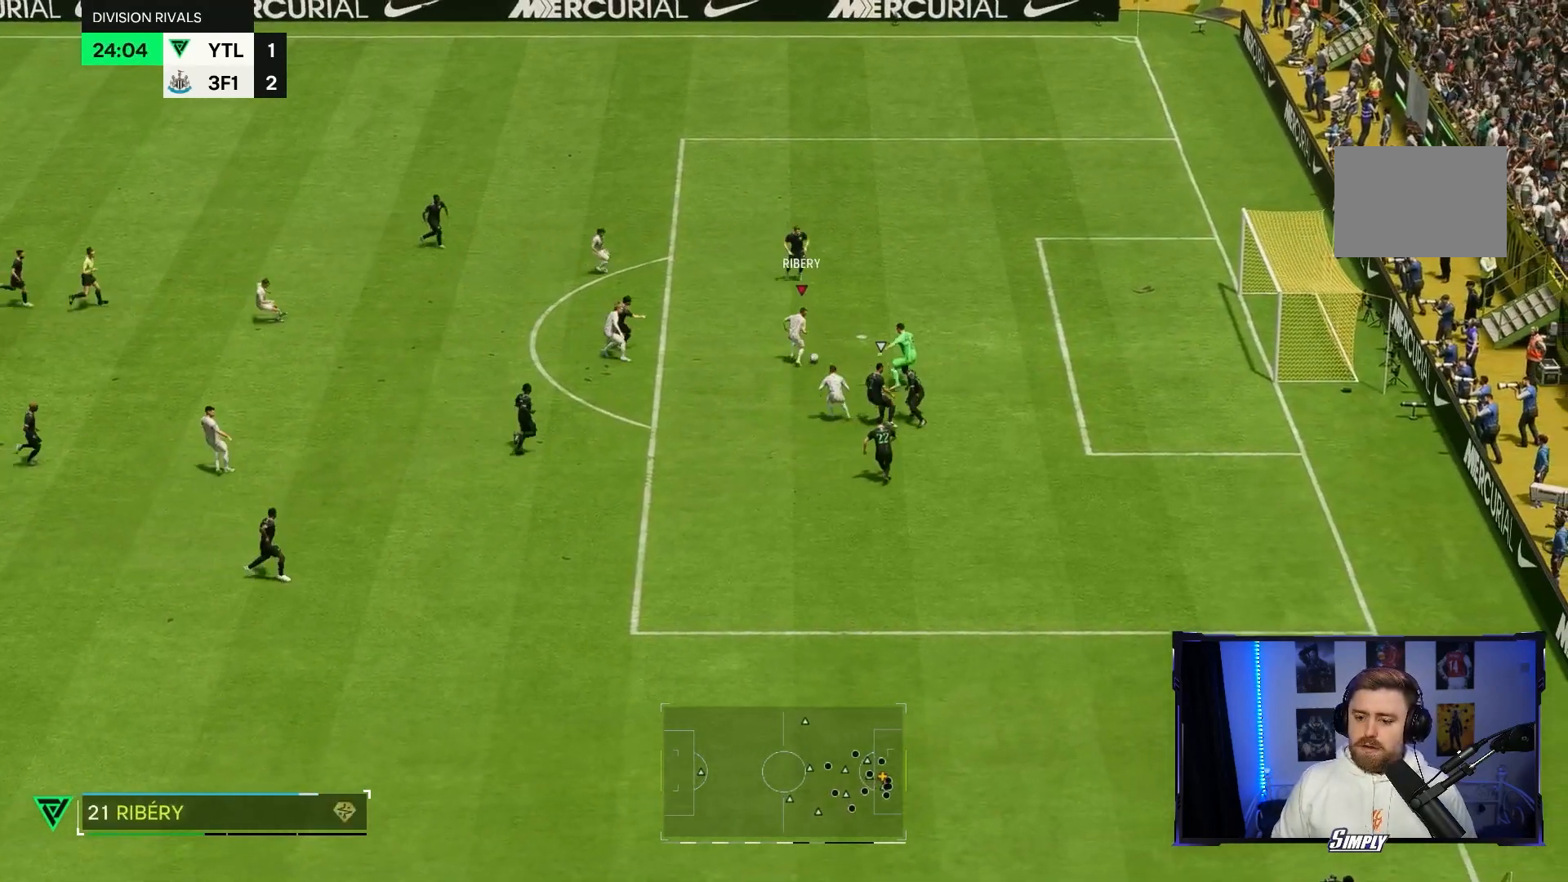
{"dt_ms": 500, "buttons": [], "left_stick": "down-right", "right_stick": "center", "events": [[333, "left_stick", "down-right"]]}
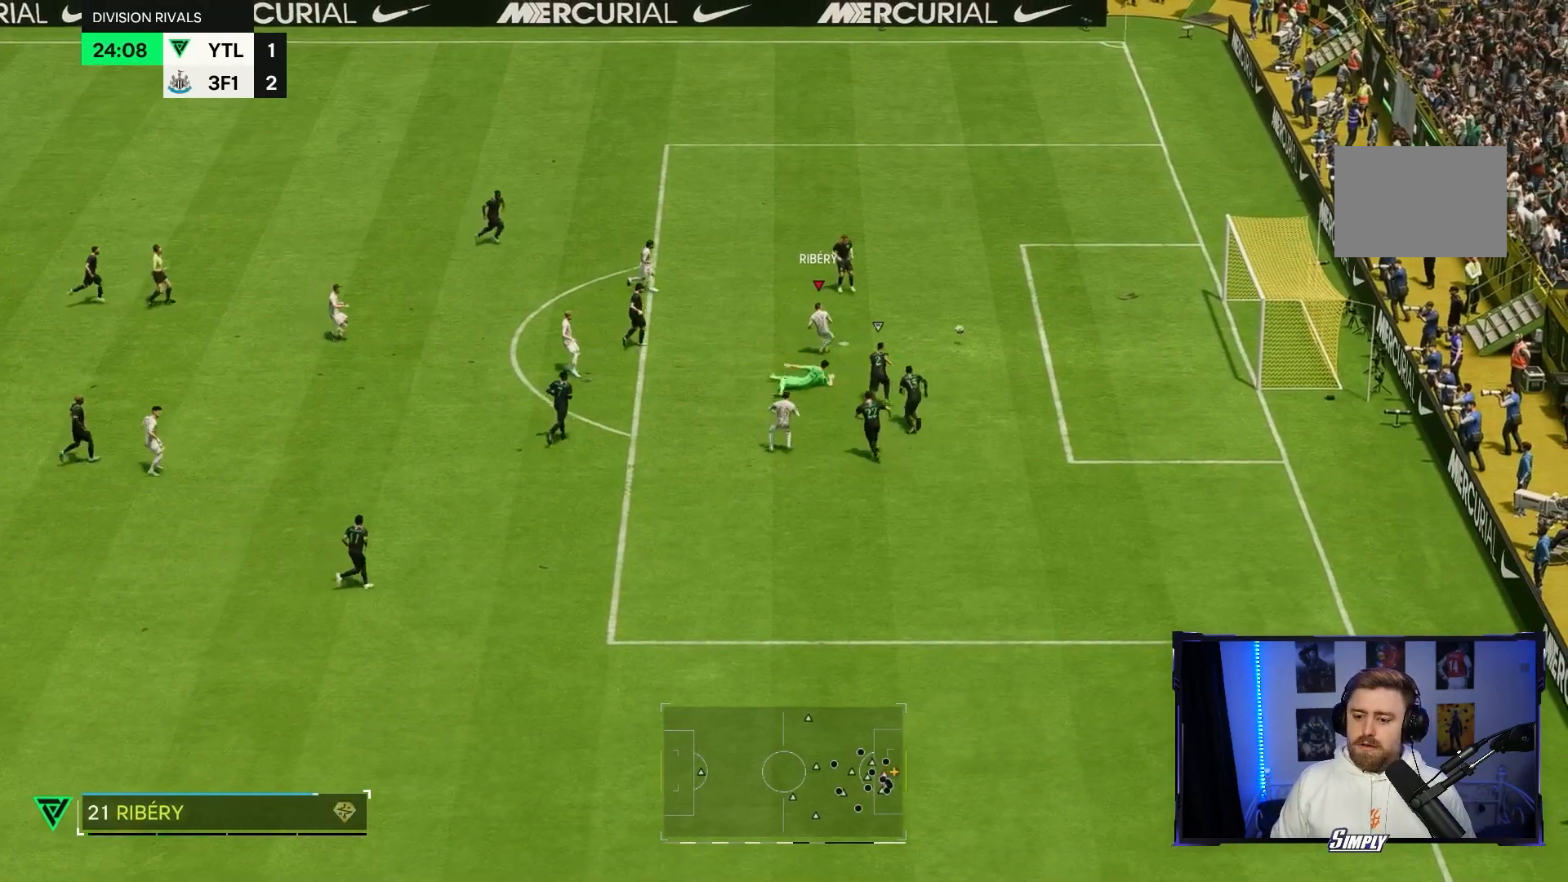
{"dt_ms": 500, "buttons": ["R2"], "left_stick": "down-right", "right_stick": "center"}
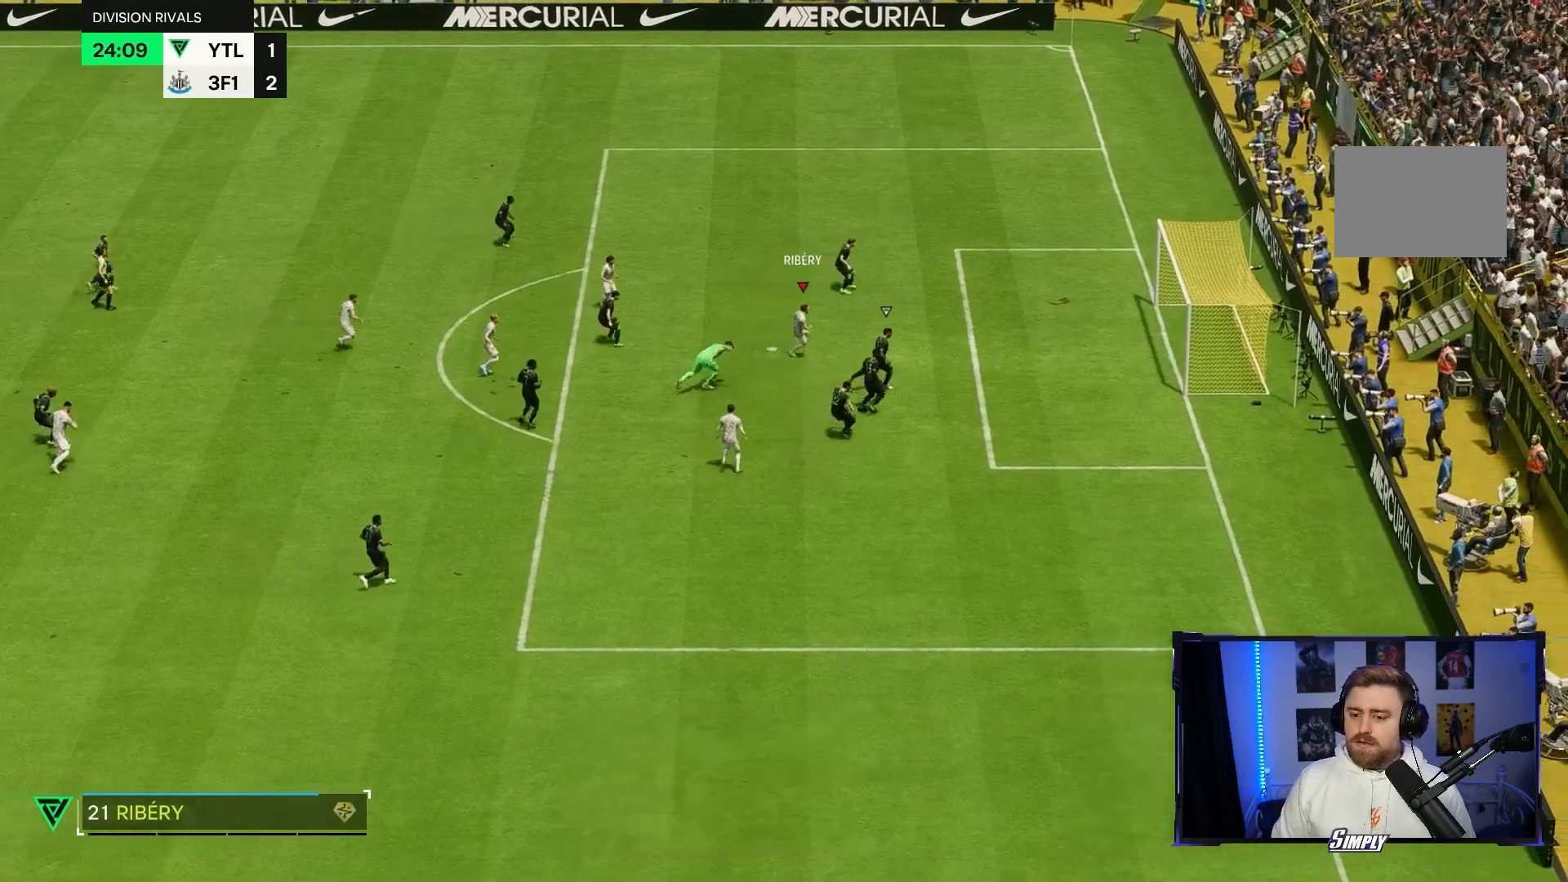
{"dt_ms": 500, "buttons": [], "left_stick": "center", "right_stick": "center", "events": [[33, "R2", "up"], [233, "left_stick", "center"]]}
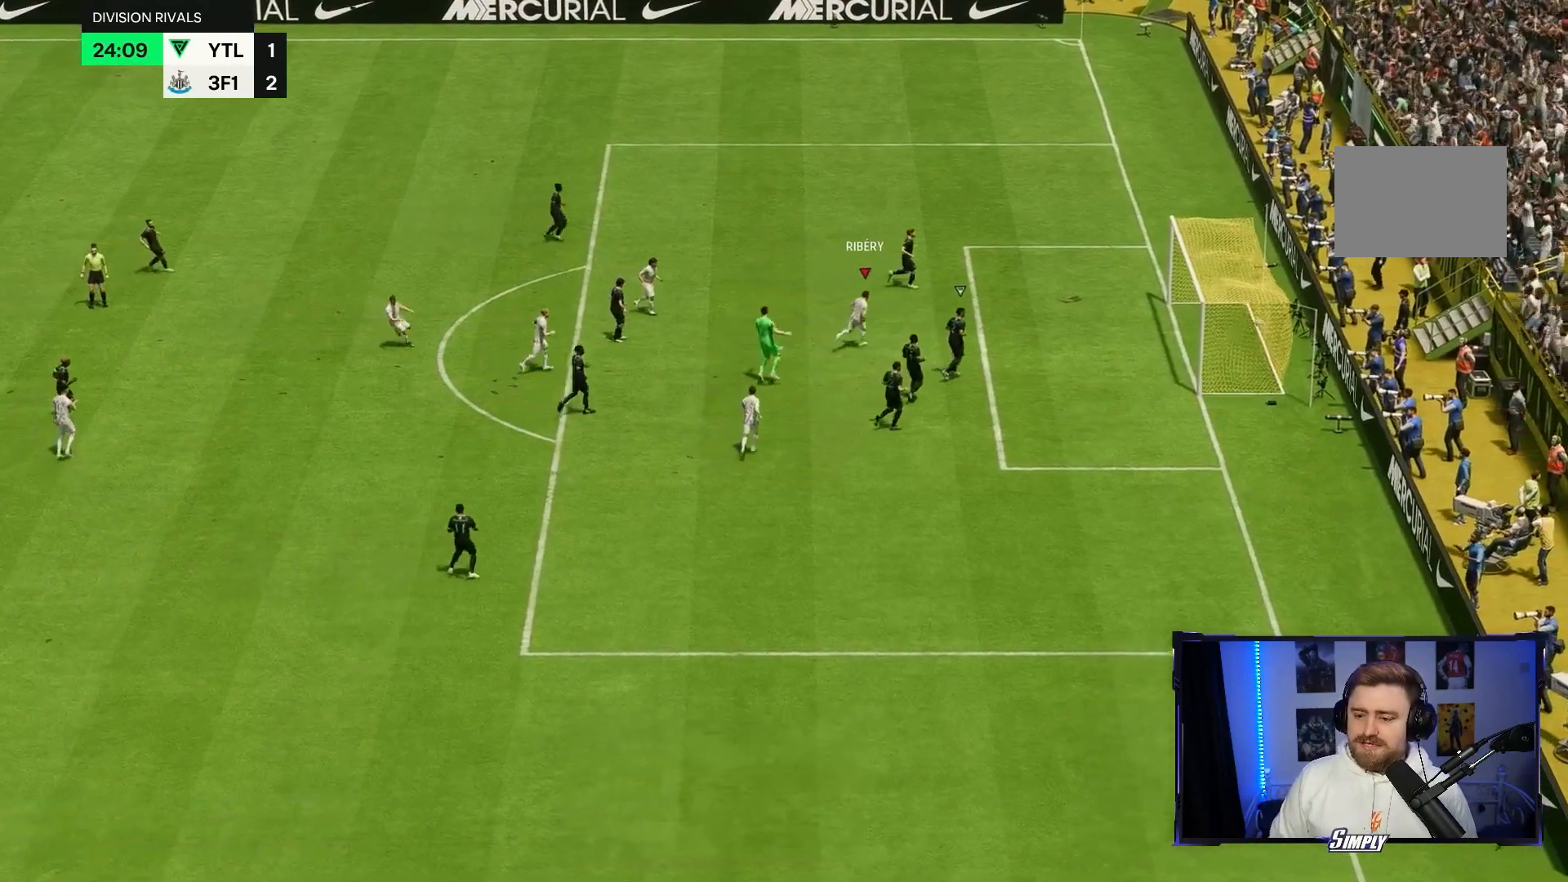
{"dt_ms": 500, "buttons": [], "left_stick": "center", "right_stick": "center", "events": []}
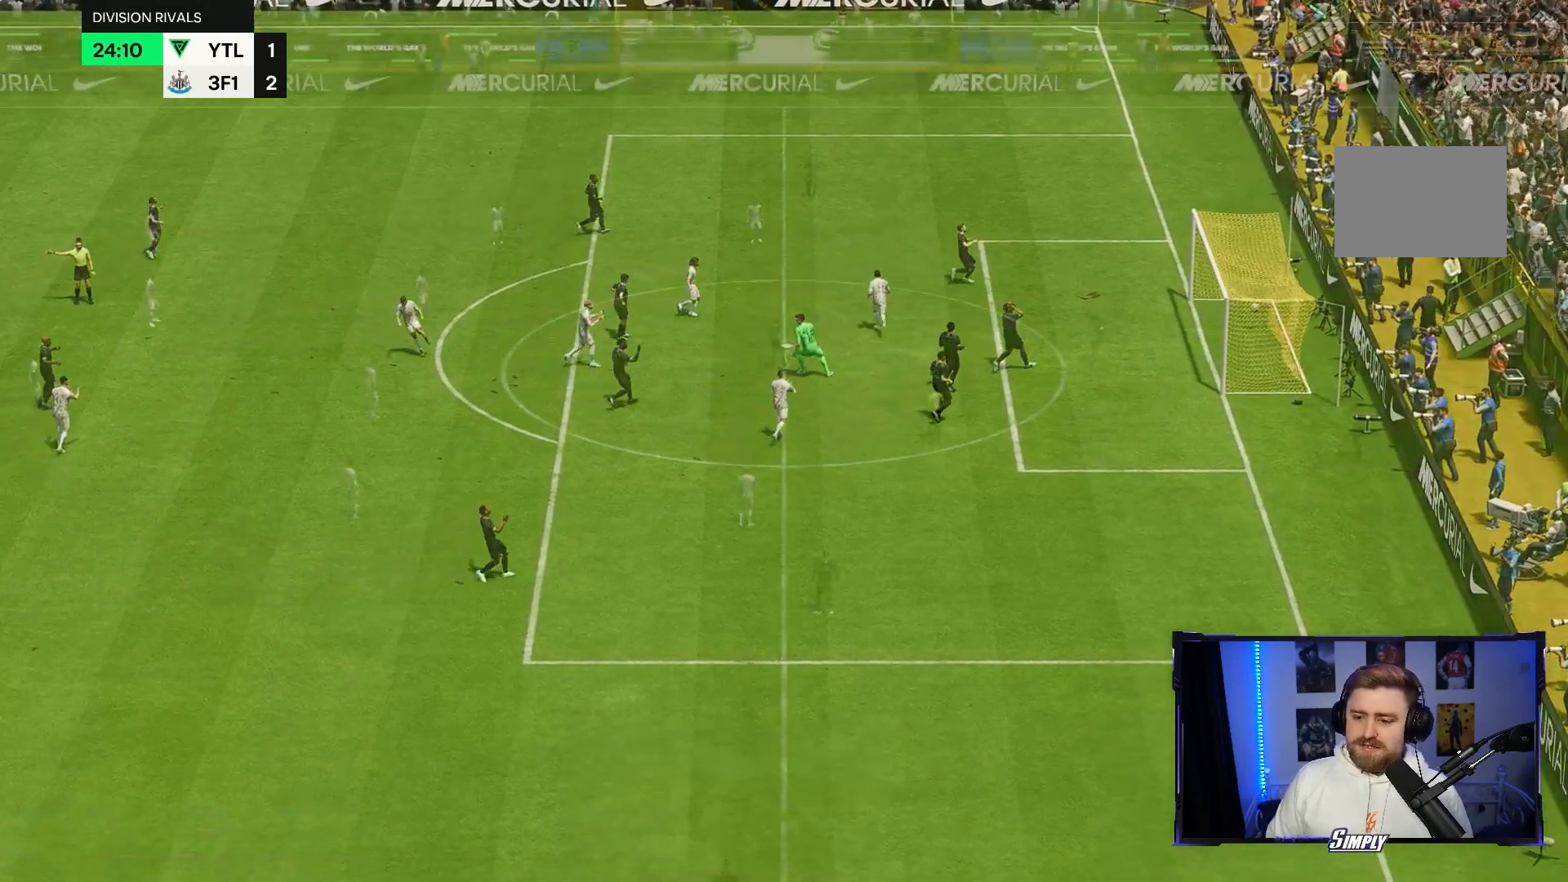
{"dt_ms": 500, "buttons": [], "left_stick": "down-right", "right_stick": "center", "events": [[200, "left_stick", "right"], [300, "left_stick", "center"], [467, "left_stick", "down-right"]]}
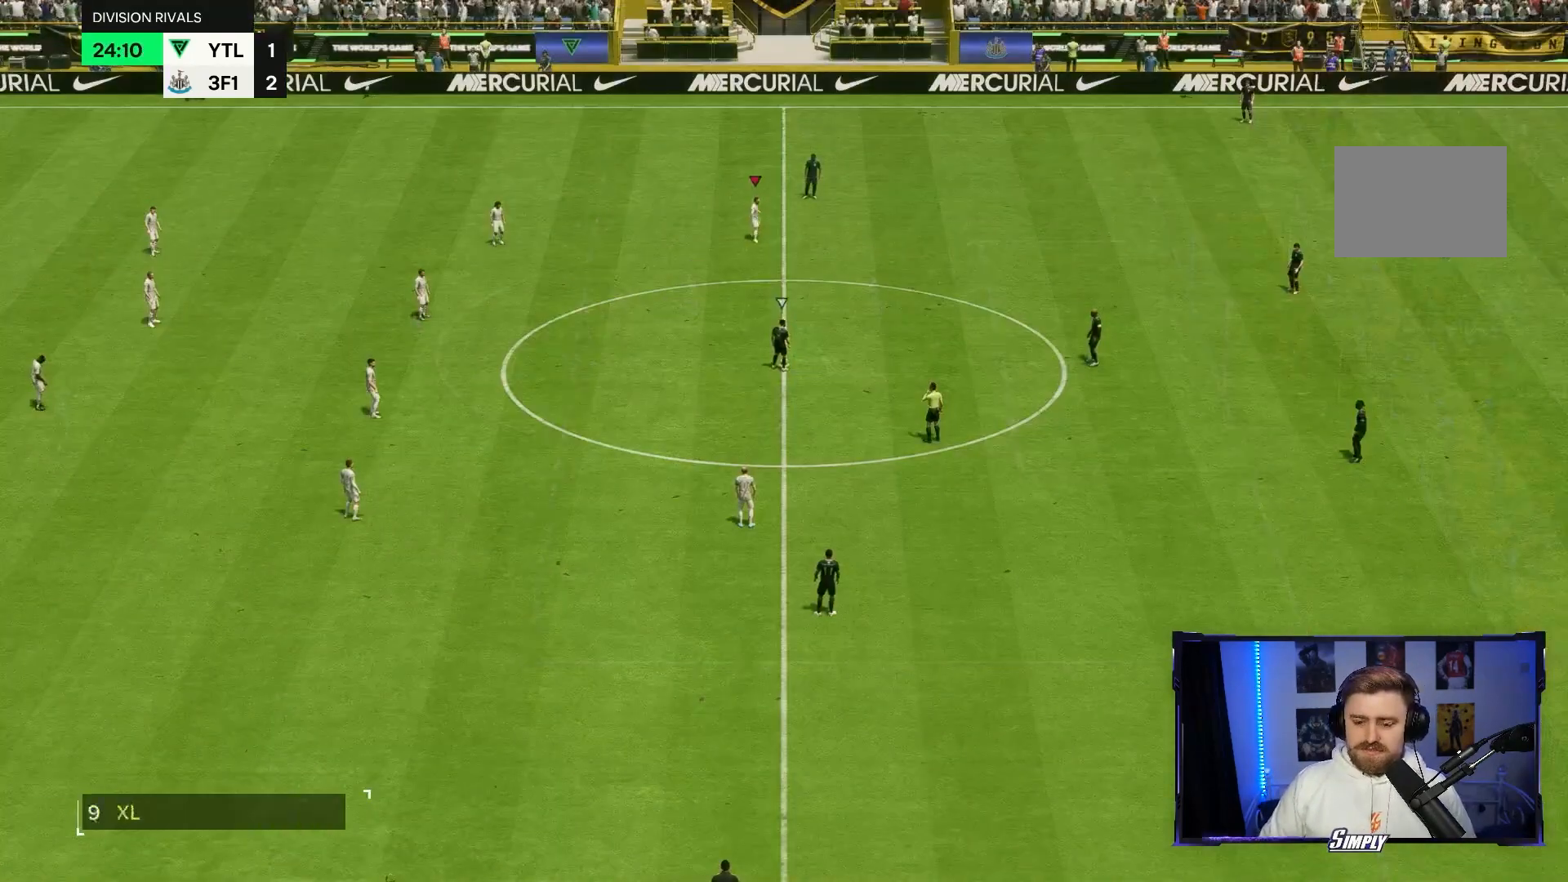
{"dt_ms": 500, "buttons": [], "left_stick": "down-right", "right_stick": "center", "events": [[300, "right_stick", "down-right"], [433, "right_stick", "center"]]}